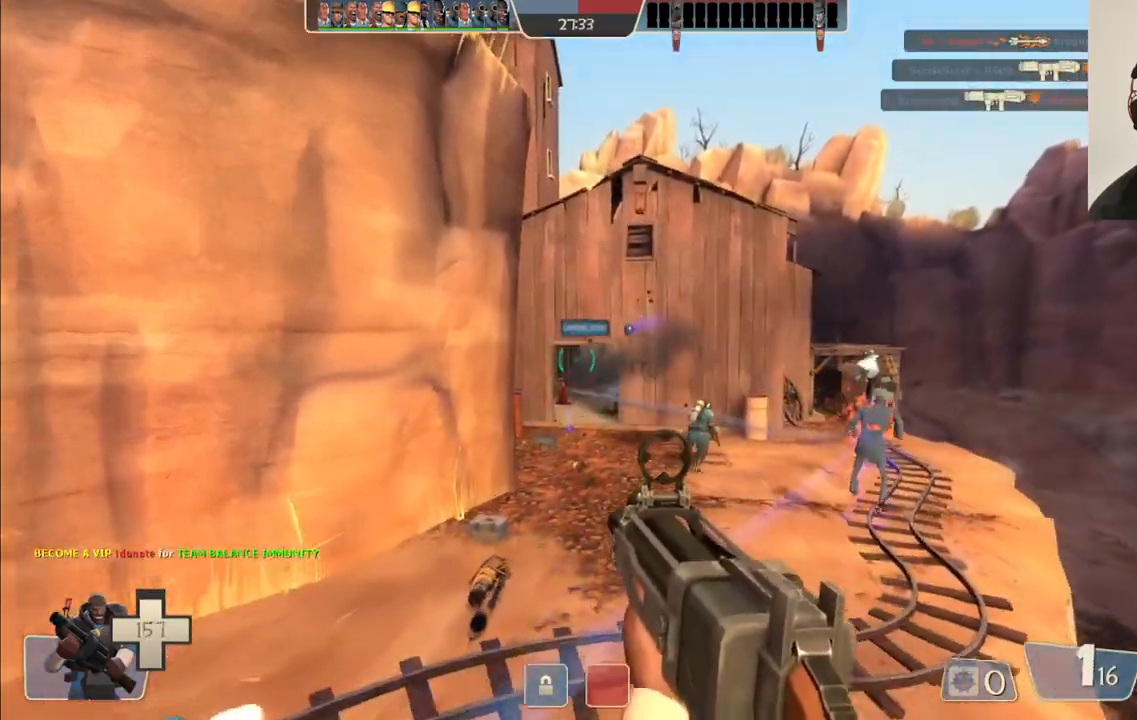
Gameplay with a controller (PlayStation layout); each line is a JSON object with the inputs held at the frame after it. "events" lists button and stick changes between this image and that frame as [ms after this image, input, new state], when the widget could be followed in between.
{"buttons": [], "left_stick": "up-right", "right_stick": "center", "events": [[100, "left_stick", "up-right"], [200, "SQUARE", "down"], [283, "SQUARE", "up"], [367, "SQUARE", "down"], [450, "SQUARE", "up"]]}
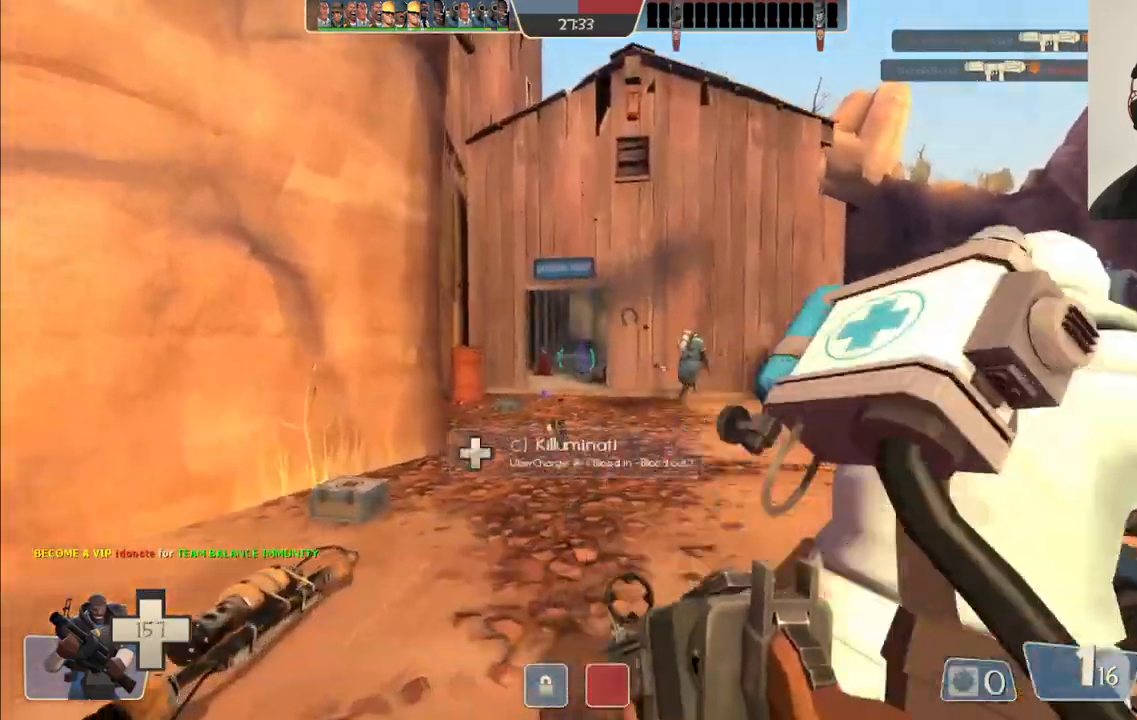
{"buttons": [], "left_stick": "up-right", "right_stick": "center", "events": [[17, "SQUARE", "down"], [133, "SQUARE", "up"], [167, "left_stick", "up"], [367, "left_stick", "up-right"]]}
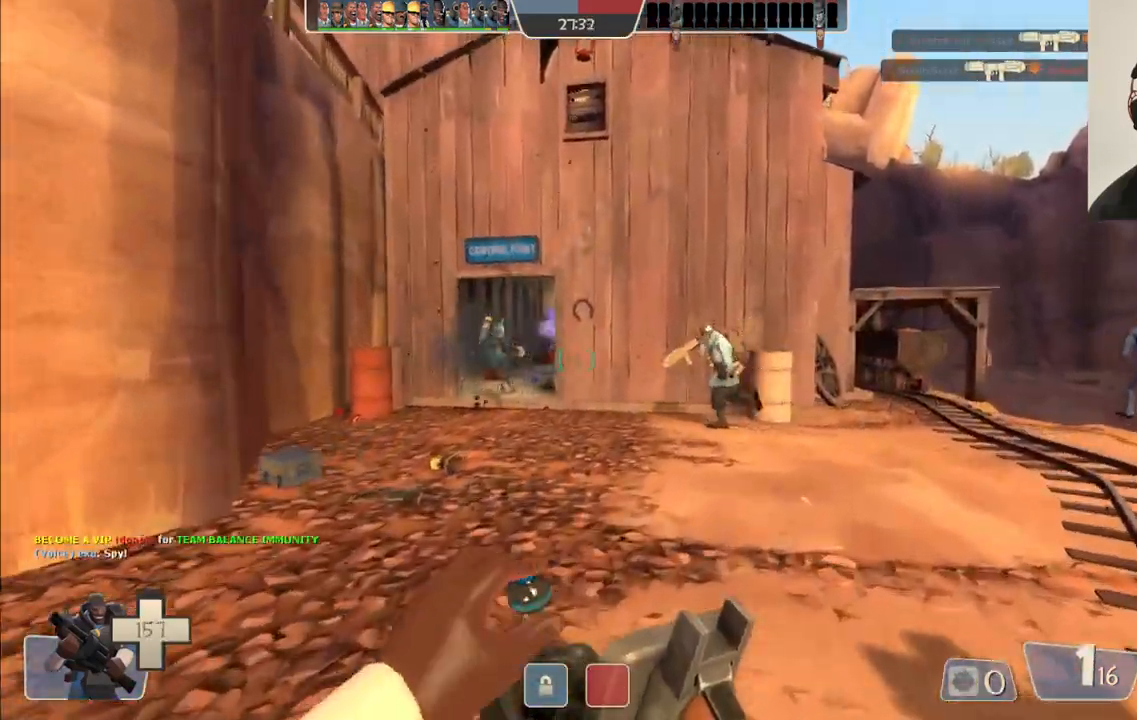
{"buttons": [], "left_stick": "up", "right_stick": "center", "events": [[117, "left_stick", "up"]]}
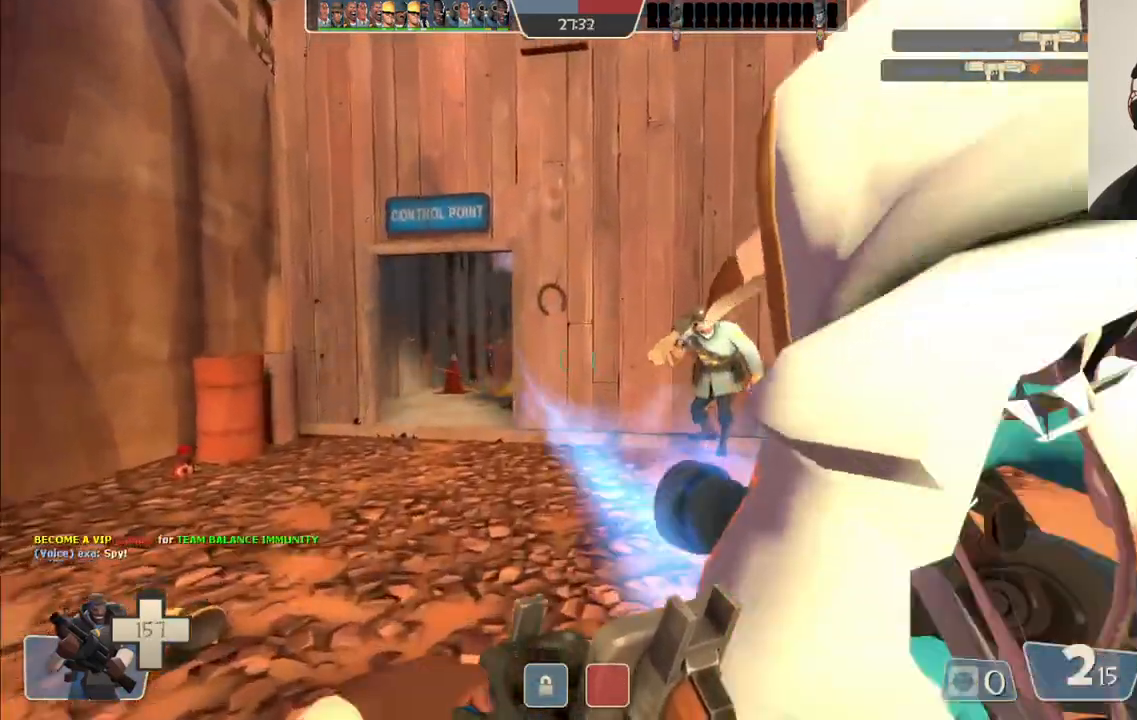
{"buttons": [], "left_stick": "up-left", "right_stick": "center", "events": [[33, "left_stick", "up-left"], [50, "right_stick", "right"], [167, "right_stick", "center"]]}
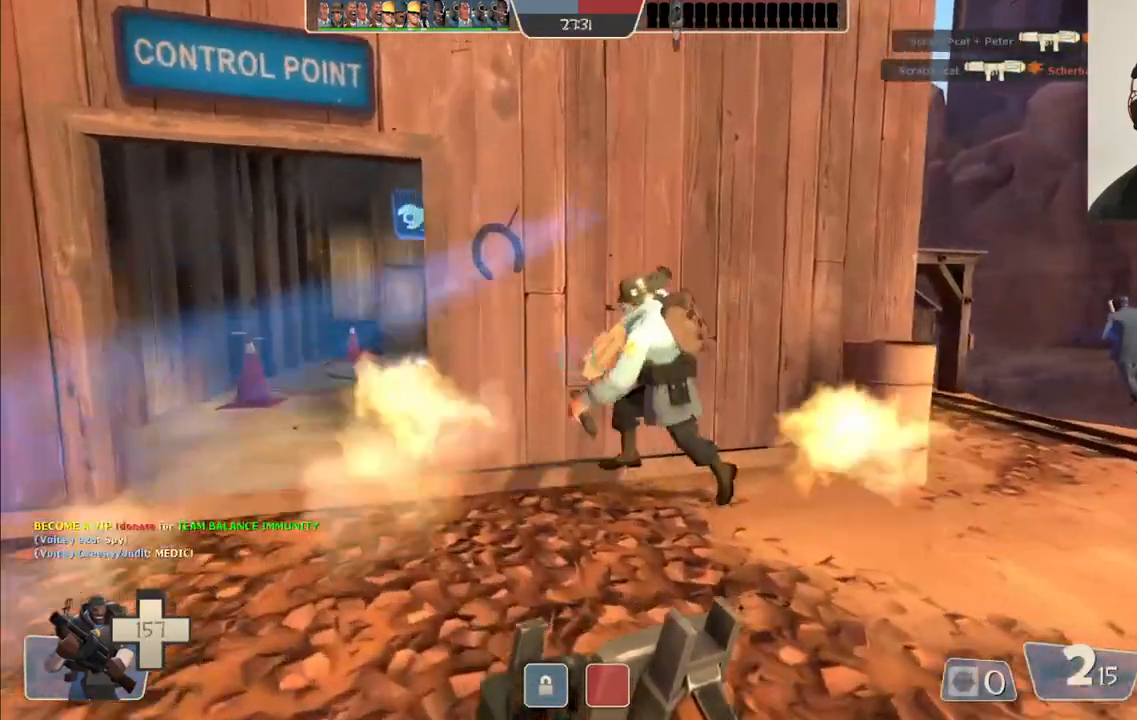
{"buttons": ["R2"], "left_stick": "up-left", "right_stick": "center", "events": [[383, "R2", "down"]]}
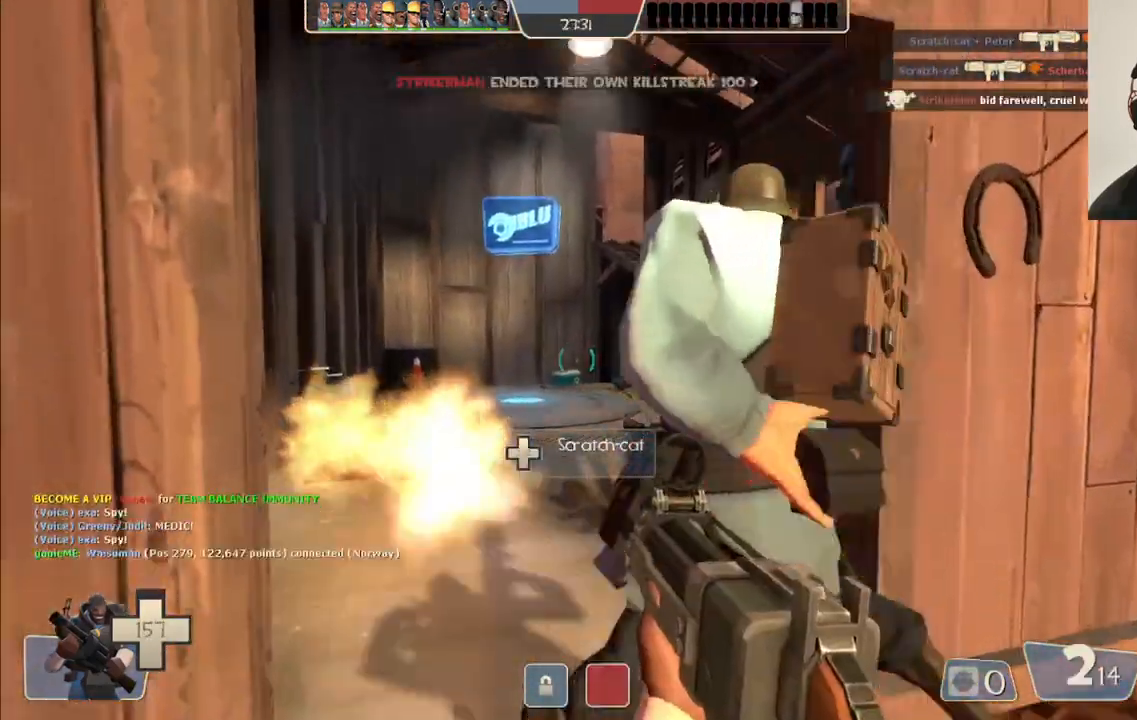
{"buttons": [], "left_stick": "up-right", "right_stick": "center", "events": [[17, "left_stick", "up"], [233, "R2", "up"], [383, "left_stick", "up-right"]]}
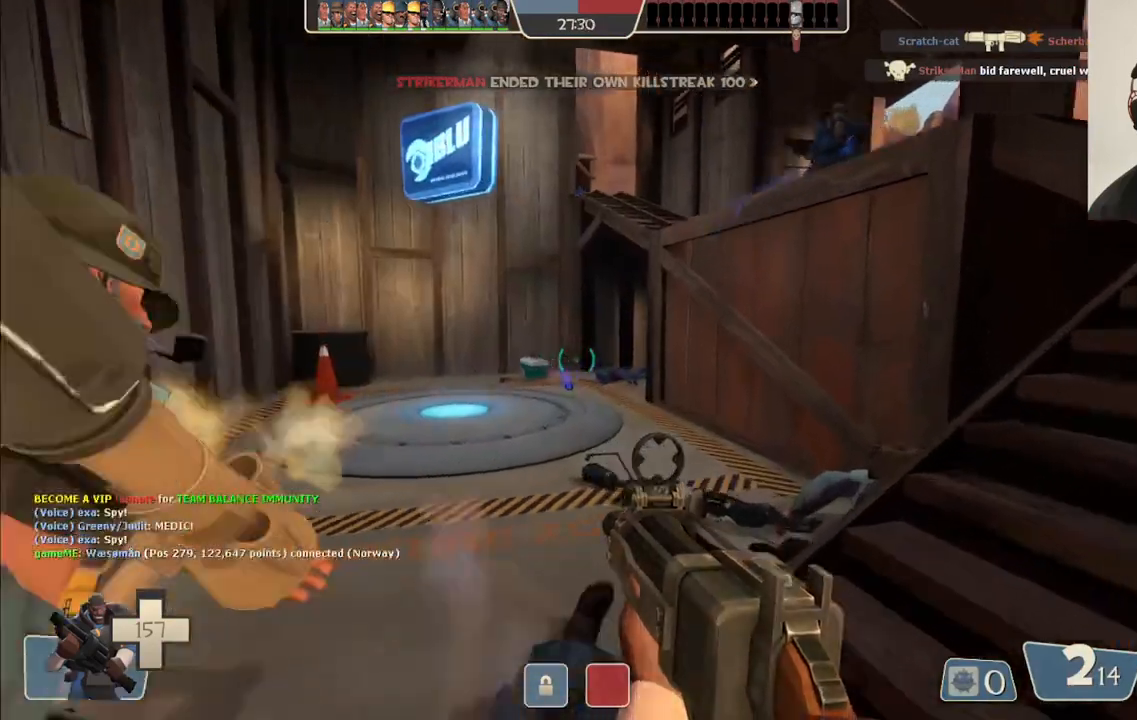
{"buttons": [], "left_stick": "up-right", "right_stick": "center", "events": [[133, "left_stick", "right"], [233, "SQUARE", "down"], [317, "SQUARE", "up"], [317, "left_stick", "up-right"], [400, "SQUARE", "down"], [483, "SQUARE", "up"]]}
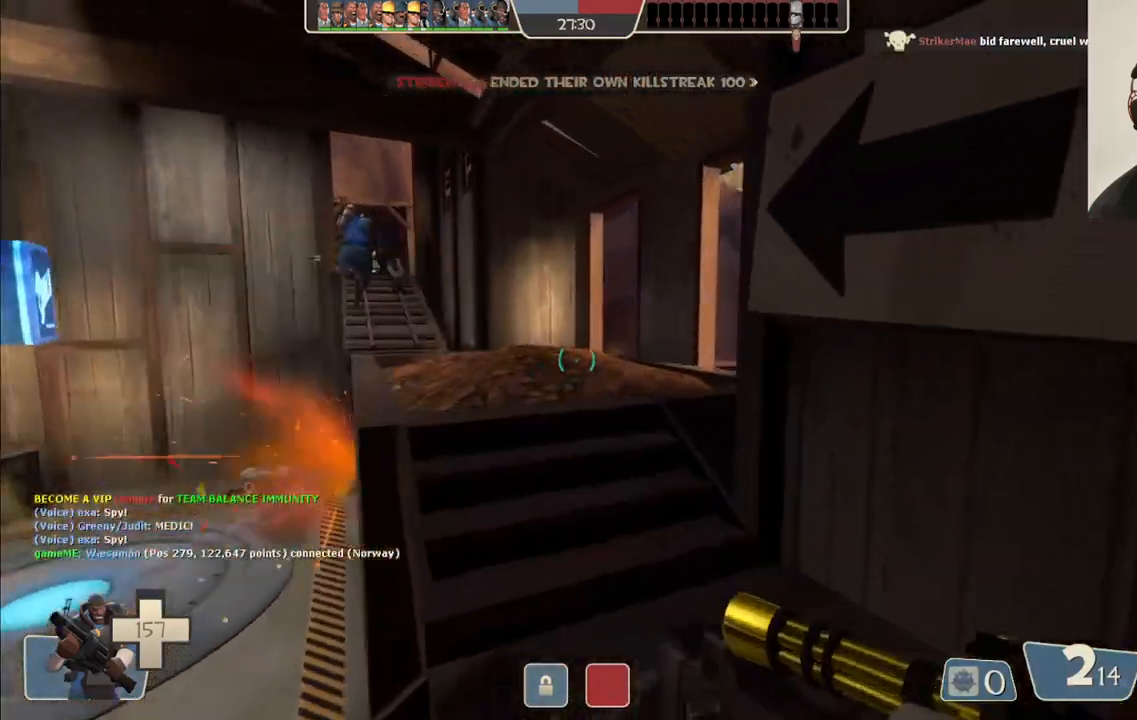
{"buttons": ["SQUARE"], "left_stick": "up", "right_stick": "center", "events": [[117, "left_stick", "up"], [183, "right_stick", "left"], [283, "right_stick", "center"], [467, "SQUARE", "down"]]}
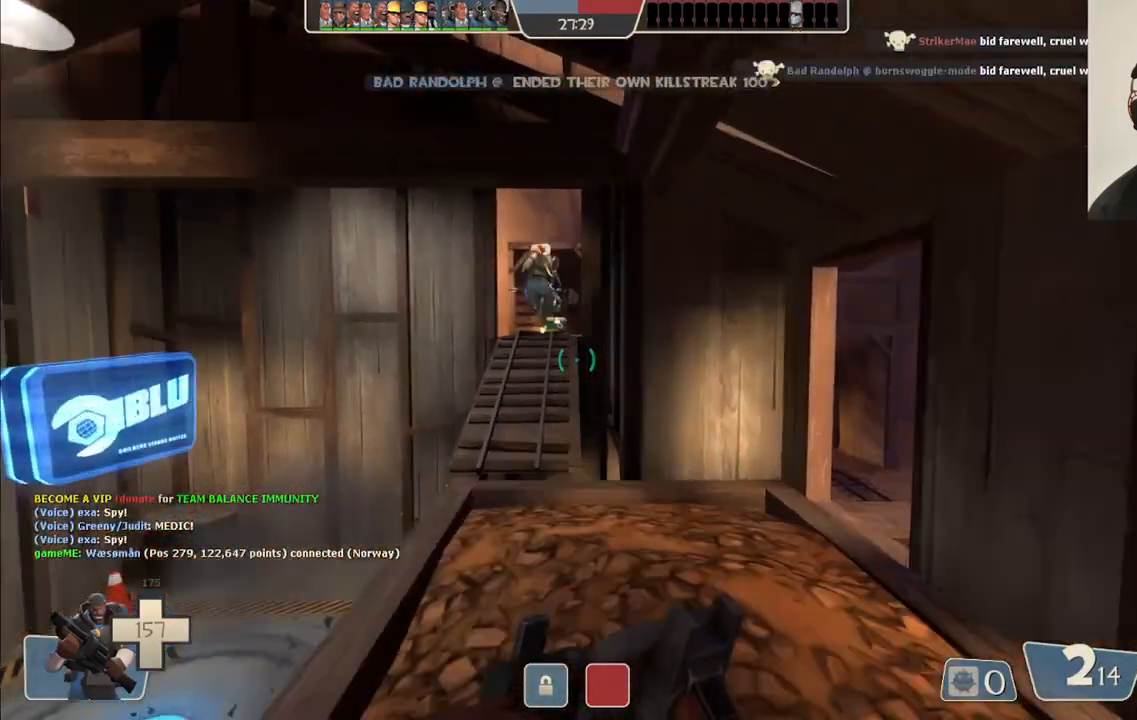
{"buttons": [], "left_stick": "up", "right_stick": "center", "events": [[50, "SQUARE", "up"], [117, "SQUARE", "down"], [250, "SQUARE", "up"]]}
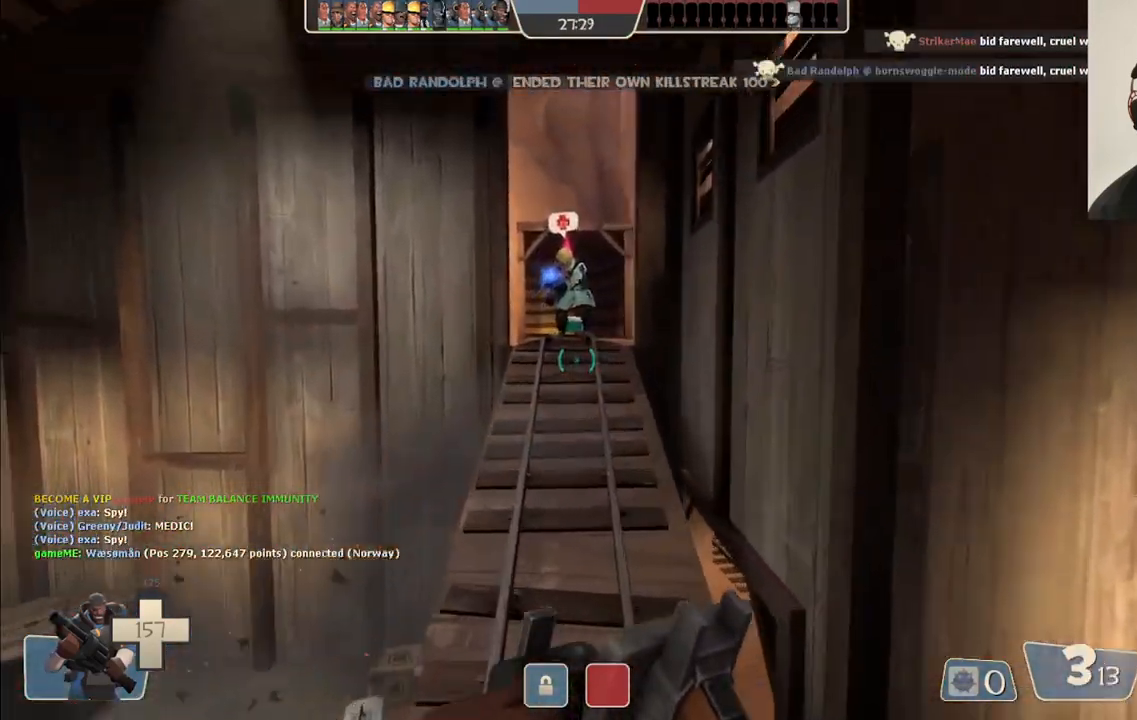
{"buttons": [], "left_stick": "up", "right_stick": "center", "events": []}
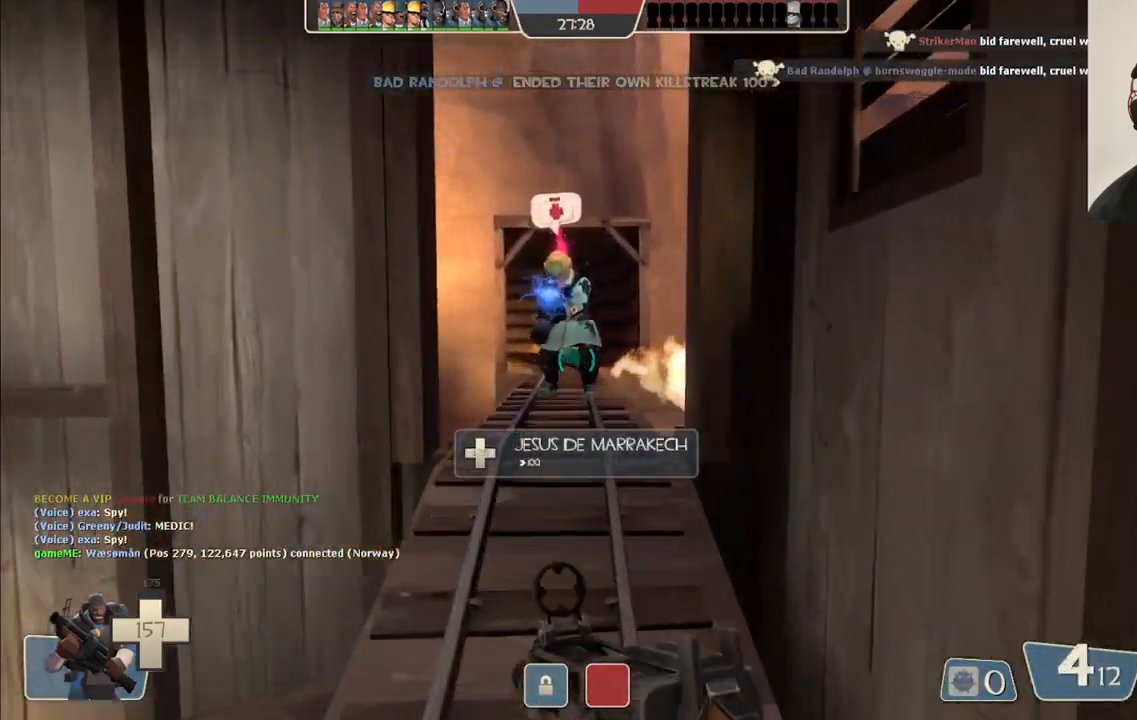
{"buttons": [], "left_stick": "up", "right_stick": "center", "events": []}
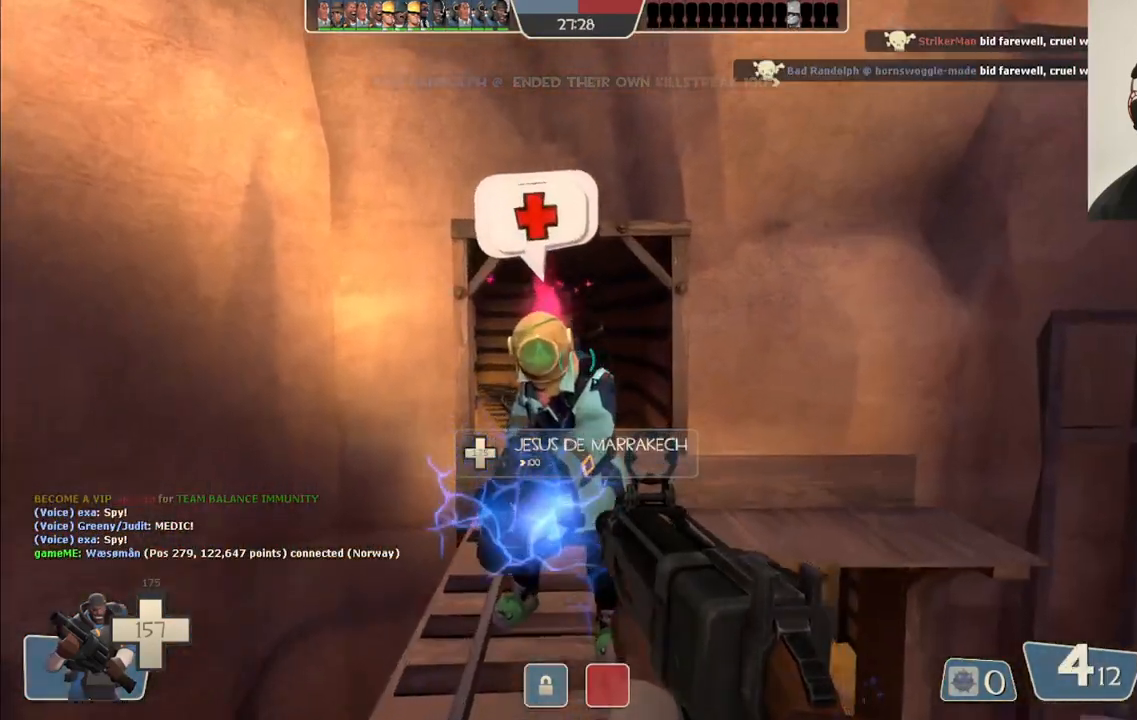
{"buttons": [], "left_stick": "up", "right_stick": "center", "events": []}
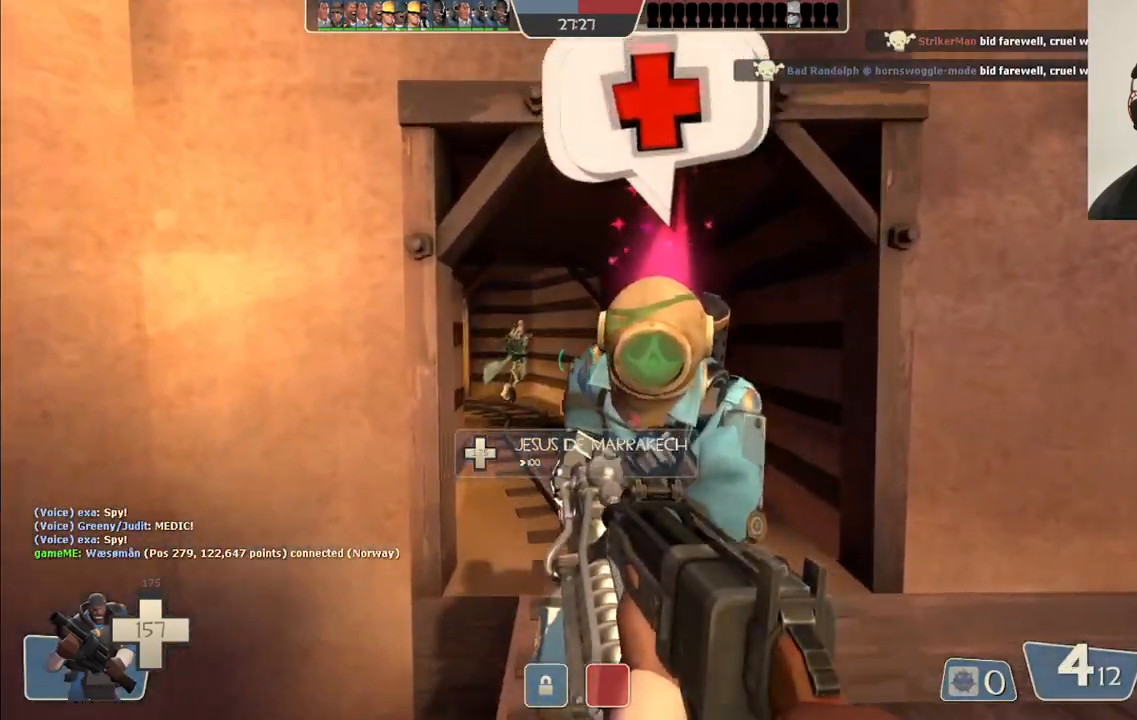
{"buttons": ["R2"], "left_stick": "up", "right_stick": "center", "events": [[433, "R2", "down"]]}
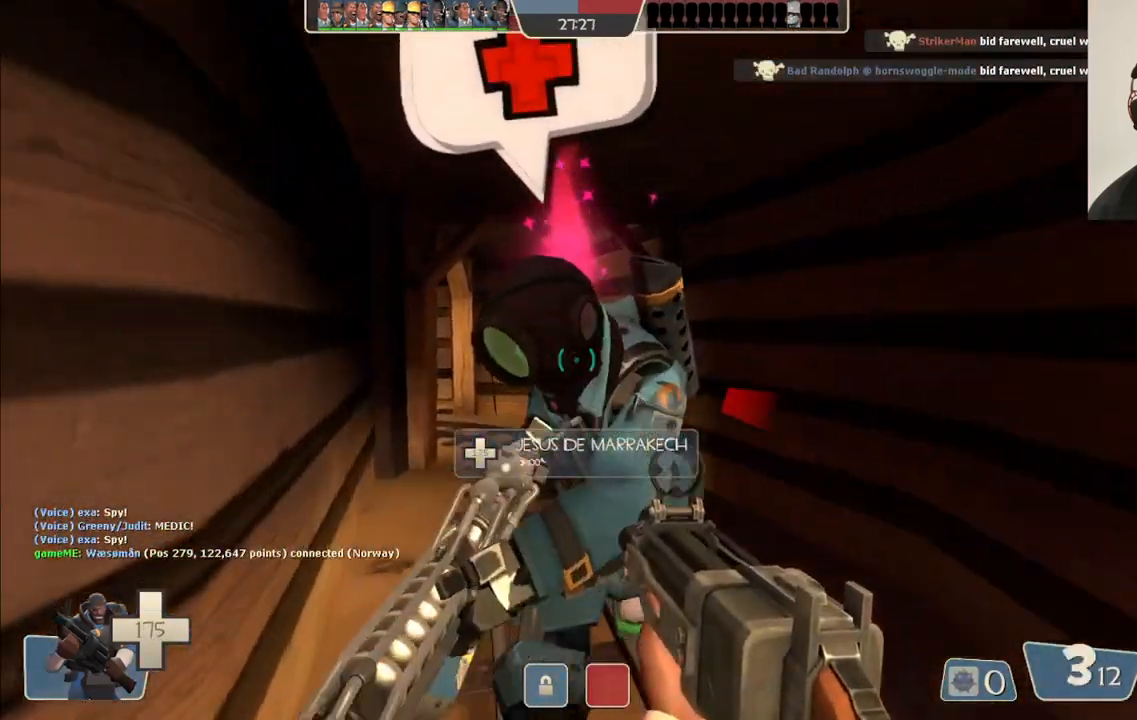
{"buttons": ["R2"], "left_stick": "down", "right_stick": "center", "events": [[67, "R2", "up"], [183, "left_stick", "center"], [350, "left_stick", "down"], [467, "R2", "down"]]}
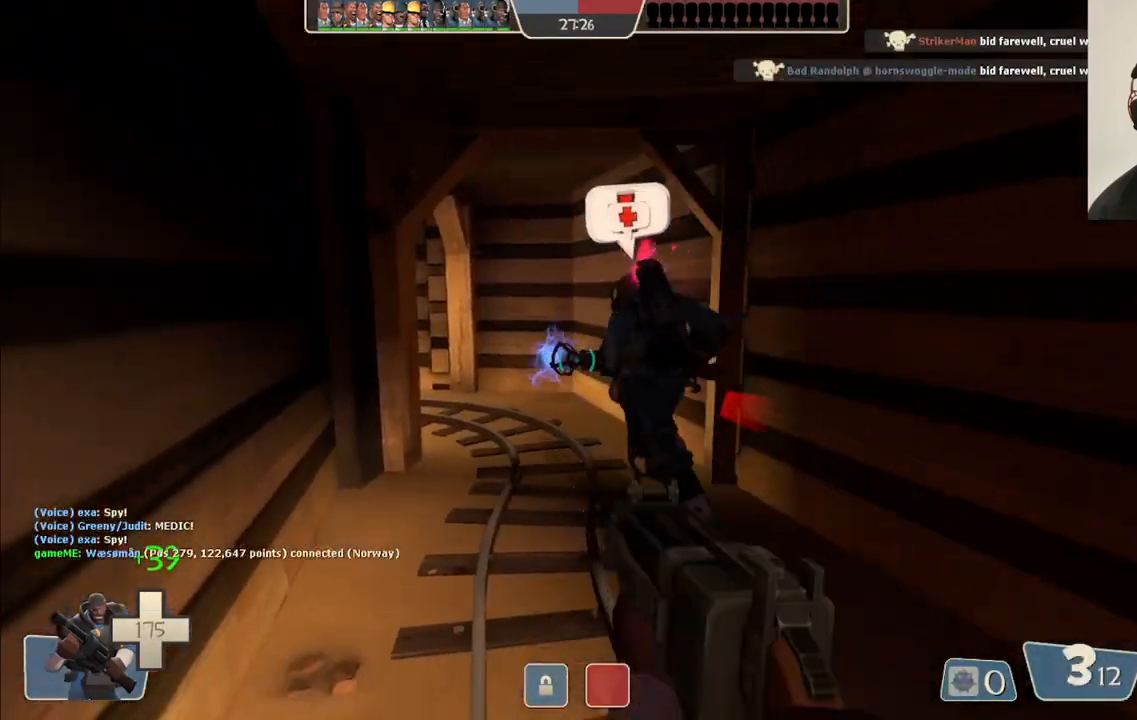
{"buttons": ["SQUARE"], "left_stick": "center", "right_stick": "center", "events": [[133, "R2", "up"], [183, "left_stick", "center"], [450, "SQUARE", "down"]]}
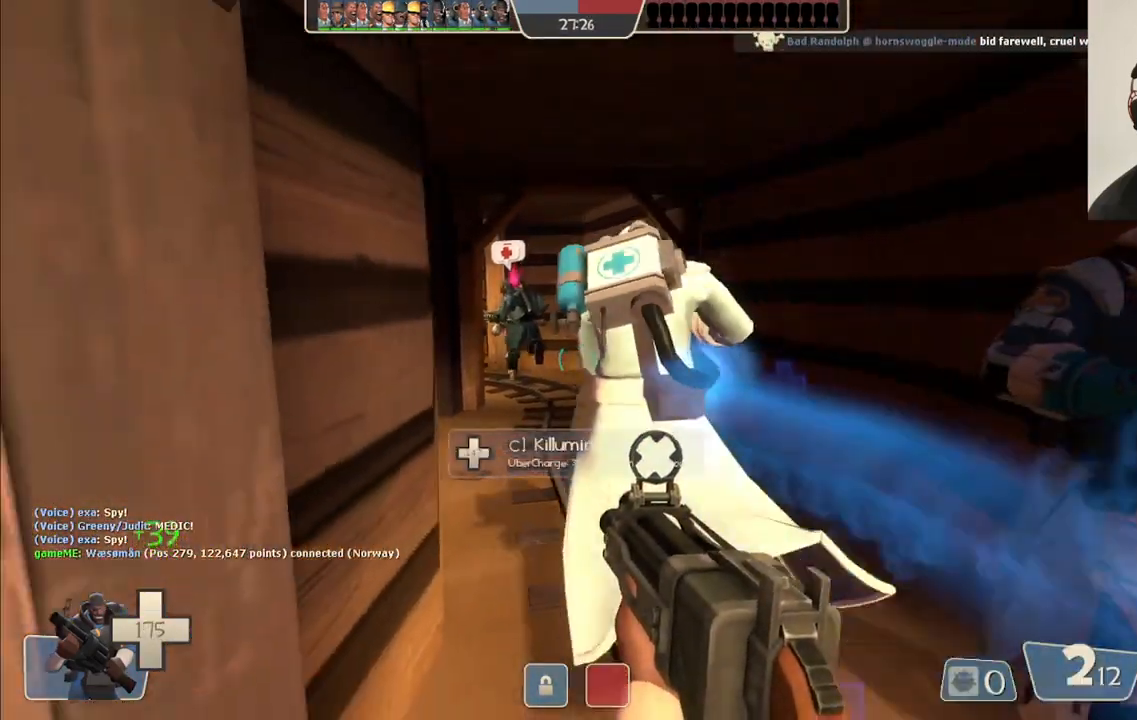
{"buttons": [], "left_stick": "up", "right_stick": "center", "events": [[33, "SQUARE", "up"], [50, "left_stick", "up"], [117, "SQUARE", "down"], [167, "left_stick", "center"], [183, "SQUARE", "up"], [250, "SQUARE", "down"], [333, "SQUARE", "up"], [333, "left_stick", "up"]]}
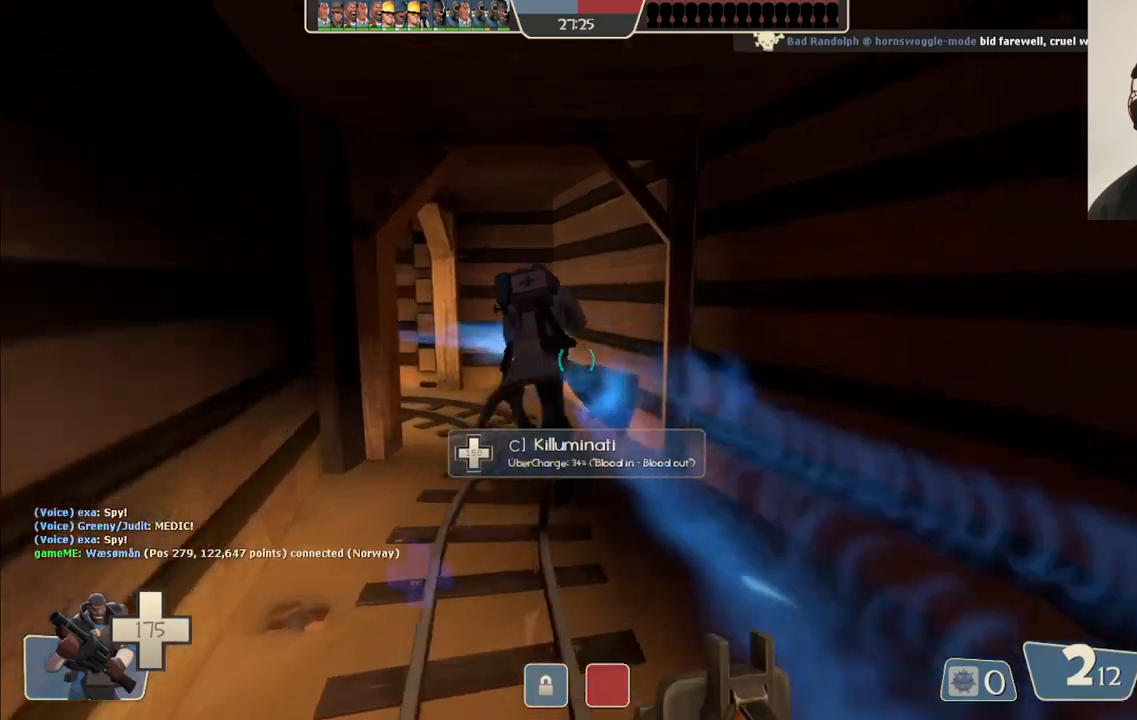
{"buttons": [], "left_stick": "up", "right_stick": "left", "events": [[133, "right_stick", "left"], [200, "right_stick", "center"], [450, "right_stick", "left"]]}
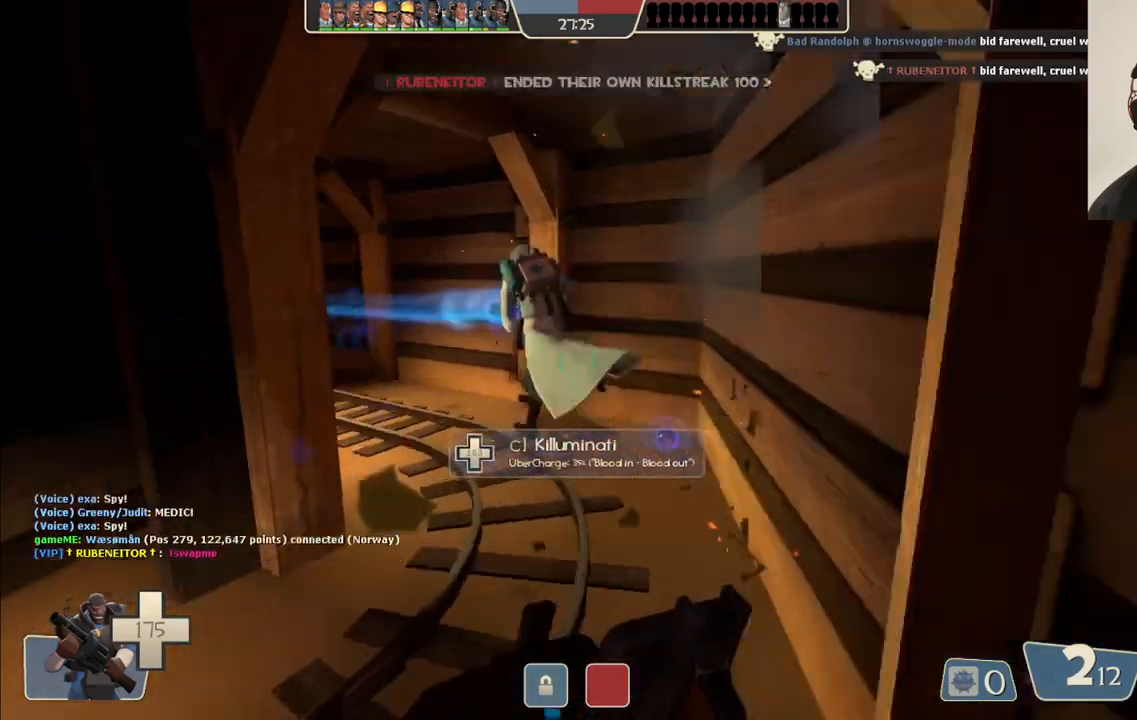
{"buttons": [], "left_stick": "up", "right_stick": "center", "events": [[50, "right_stick", "center"], [267, "right_stick", "left"], [383, "right_stick", "center"]]}
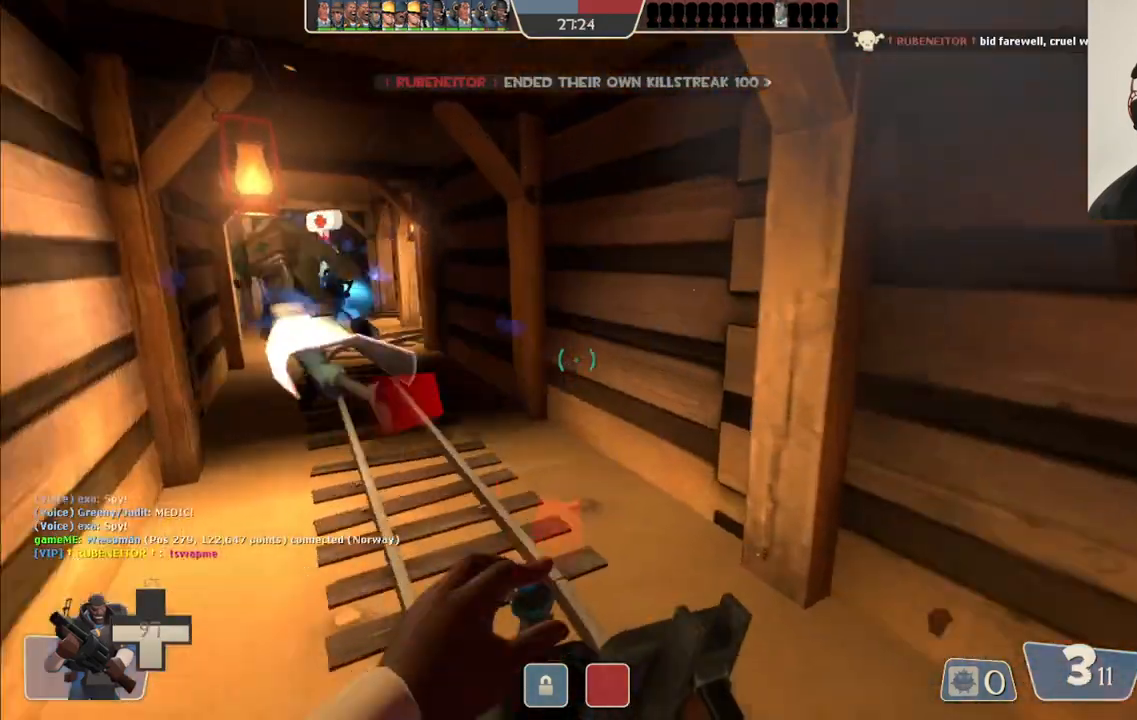
{"buttons": [], "left_stick": "up", "right_stick": "center", "events": [[100, "SQUARE", "down"], [150, "SQUARE", "up"], [250, "SQUARE", "down"], [317, "SQUARE", "up"], [383, "SQUARE", "down"], [483, "SQUARE", "up"]]}
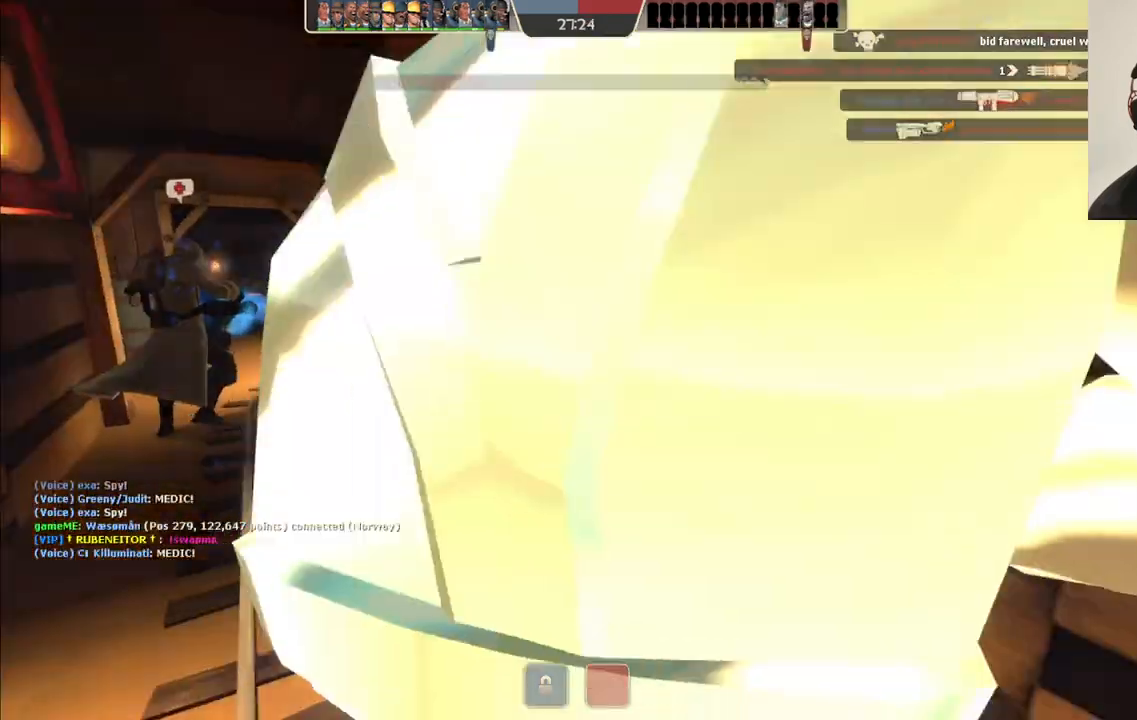
{"buttons": [], "left_stick": "up-left", "right_stick": "center", "events": [[467, "left_stick", "up-left"]]}
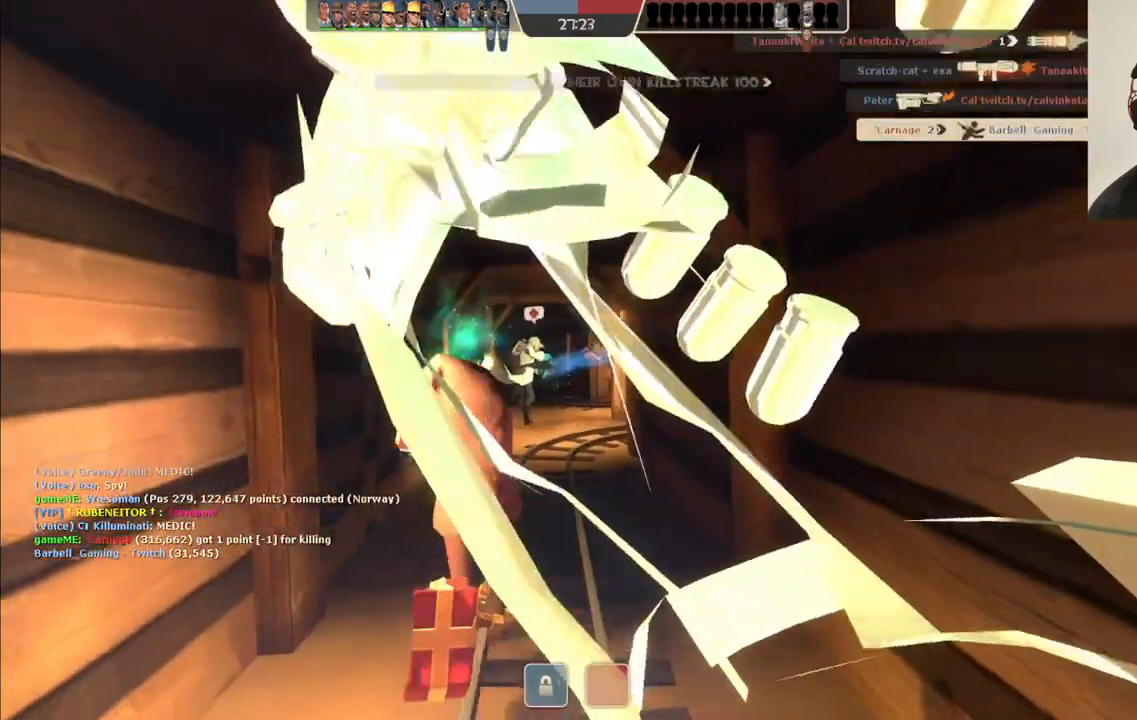
{"buttons": [], "left_stick": "up-left", "right_stick": "center", "events": []}
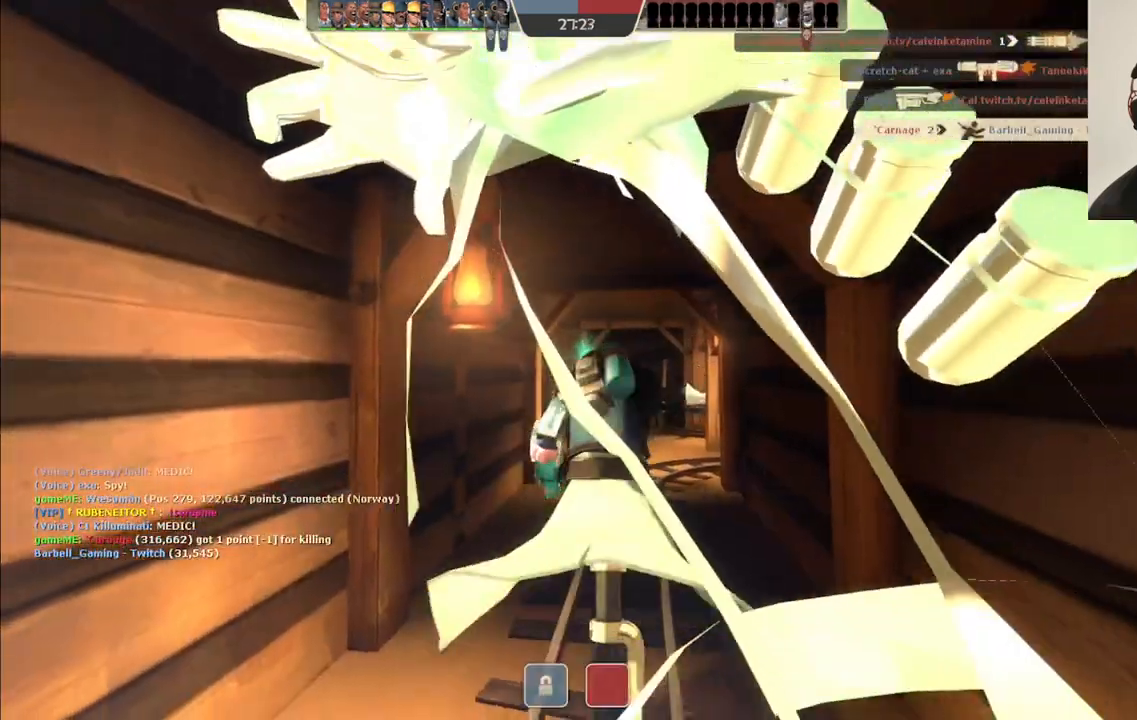
{"buttons": [], "left_stick": "up-left", "right_stick": "center", "events": []}
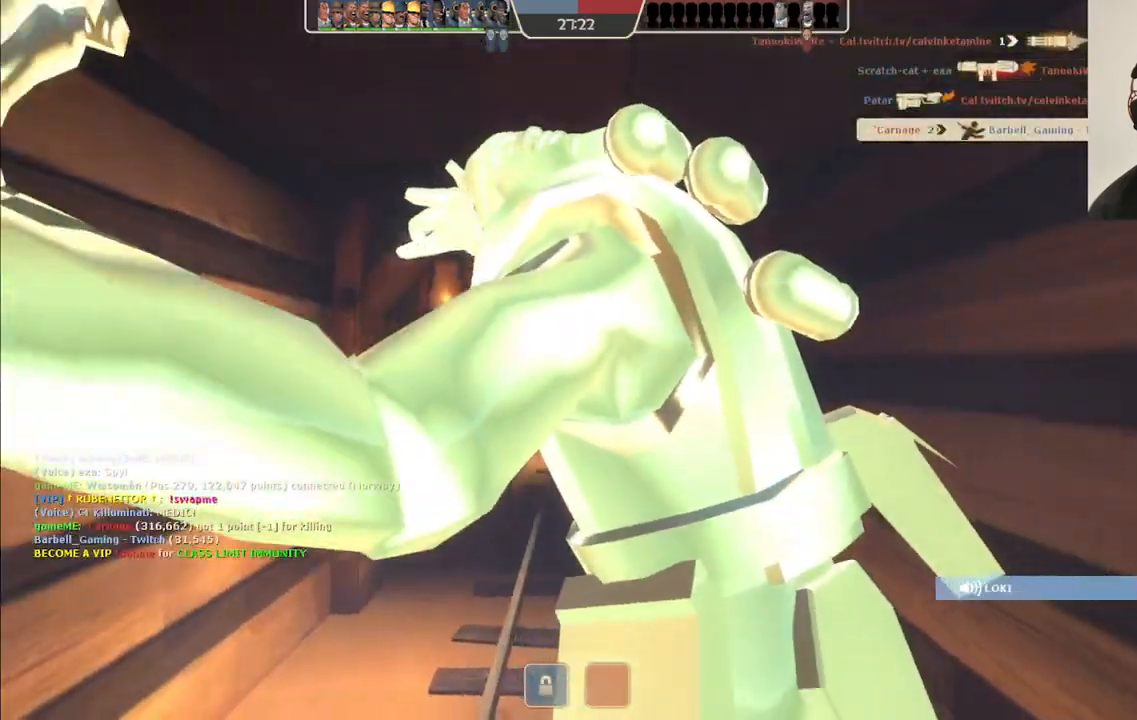
{"buttons": [], "left_stick": "center", "right_stick": "center", "events": [[100, "left_stick", "center"]]}
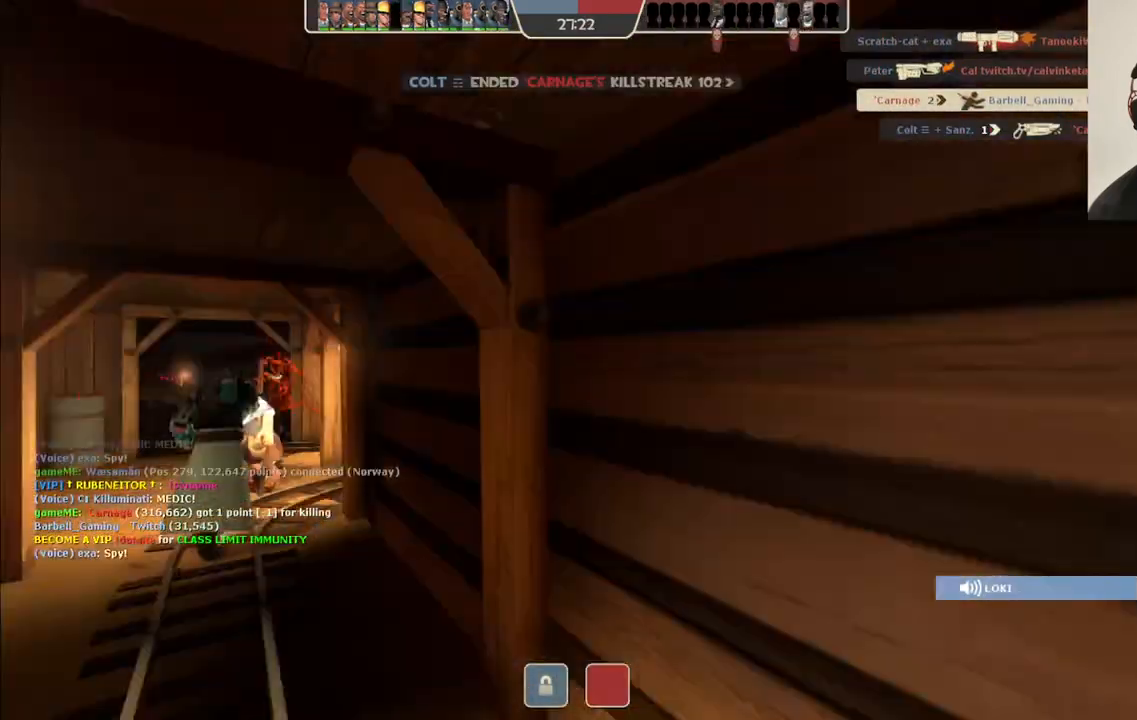
{"buttons": [], "left_stick": "center", "right_stick": "center", "events": []}
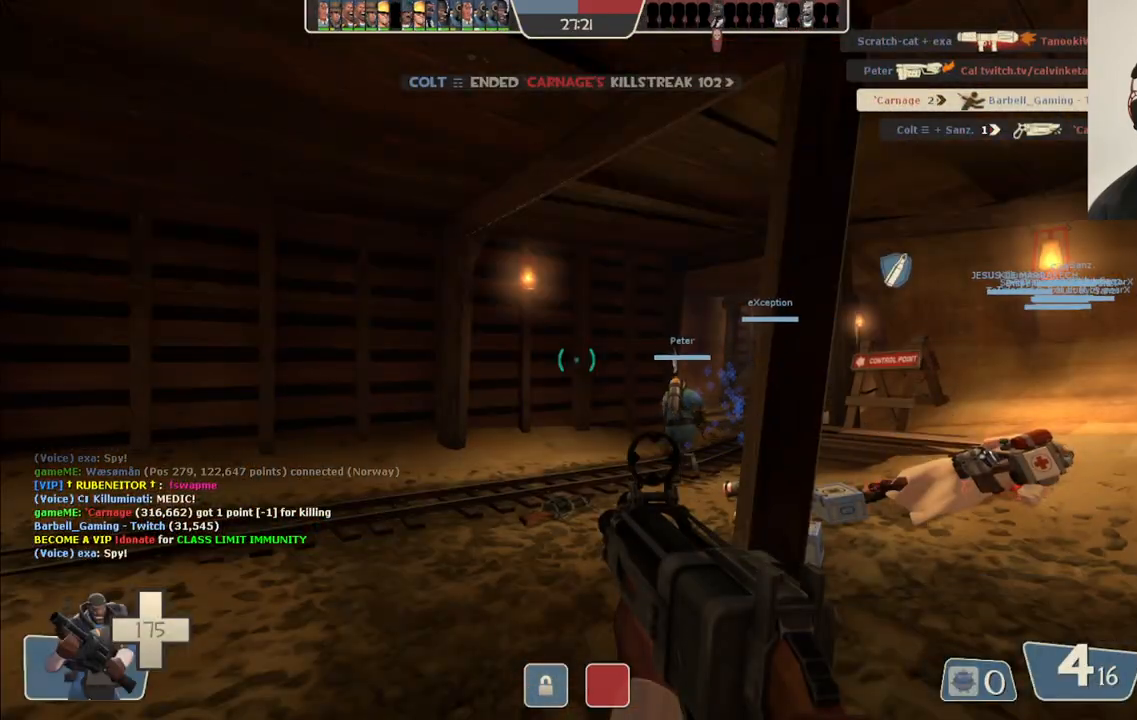
{"buttons": [], "left_stick": "up", "right_stick": "right", "events": [[33, "left_stick", "up"], [400, "right_stick", "right"]]}
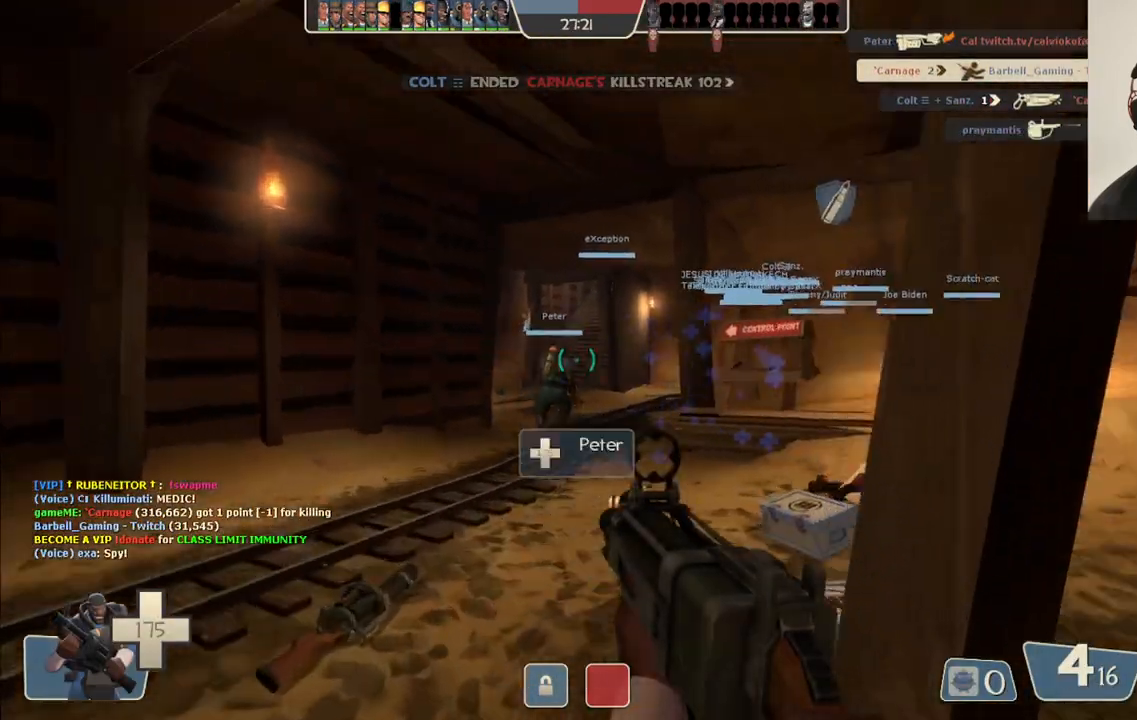
{"buttons": ["SQUARE"], "left_stick": "up", "right_stick": "center", "events": [[50, "right_stick", "center"], [167, "SQUARE", "down"], [250, "SQUARE", "up"], [317, "SQUARE", "down"], [417, "SQUARE", "up"], [500, "SQUARE", "down"]]}
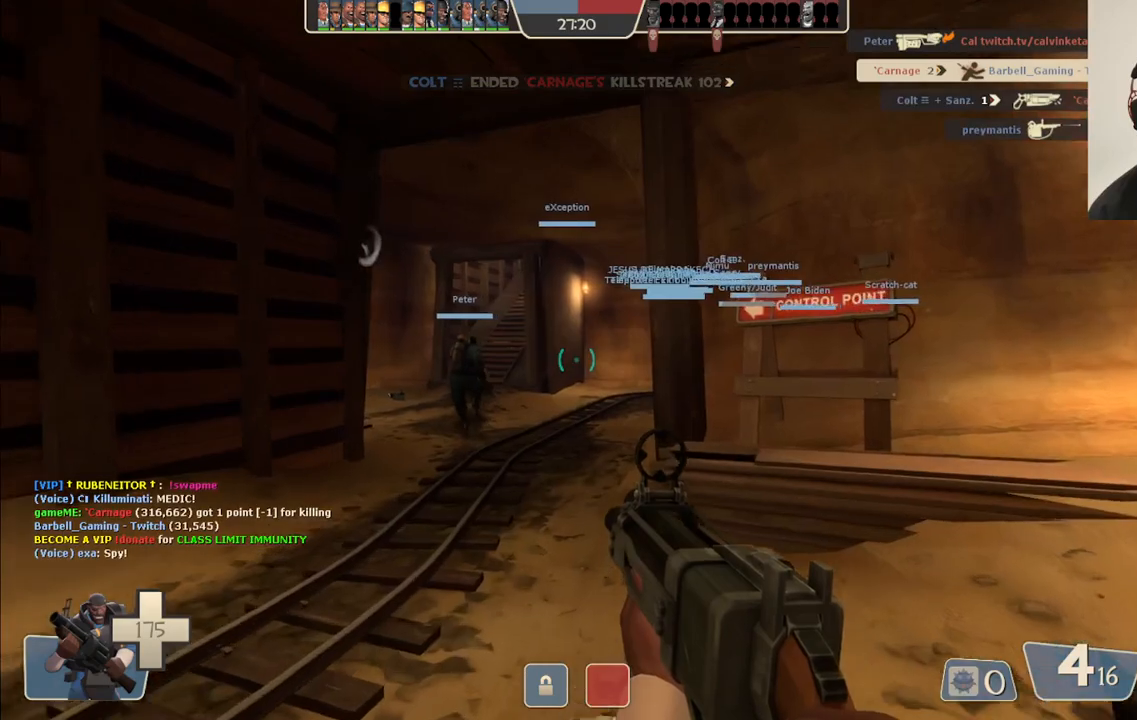
{"buttons": ["SQUARE"], "left_stick": "up", "right_stick": "center", "events": [[83, "SQUARE", "up"], [167, "SQUARE", "down"], [250, "SQUARE", "up"], [317, "SQUARE", "down"], [400, "SQUARE", "up"], [483, "SQUARE", "down"]]}
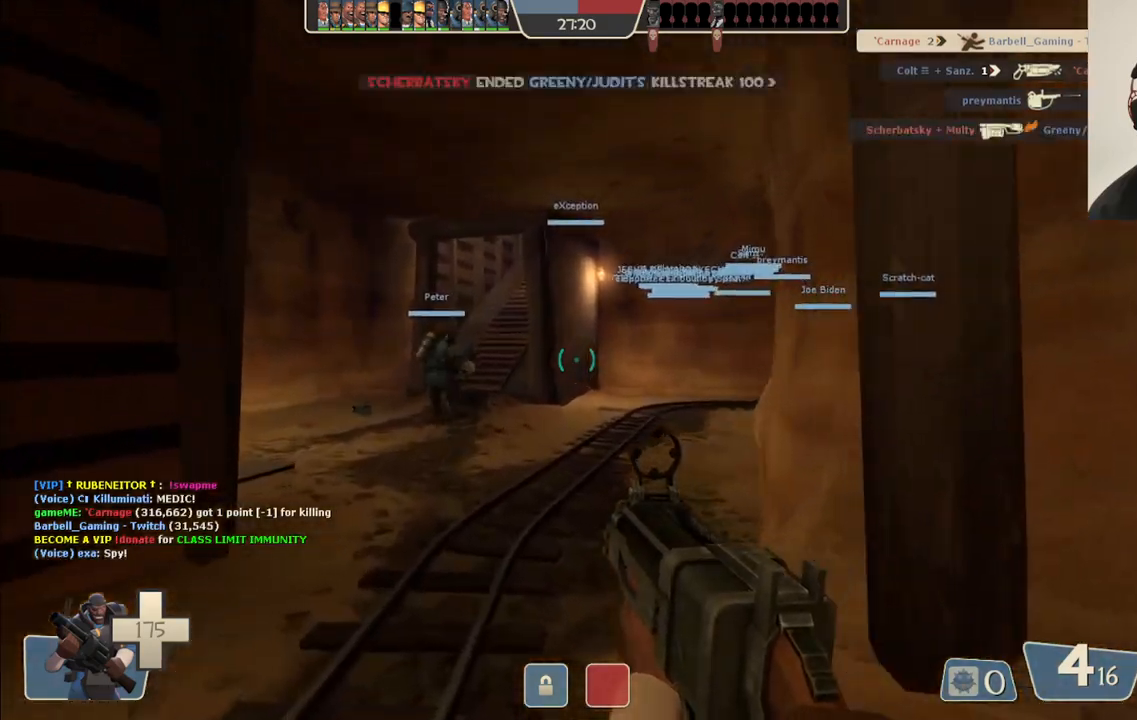
{"buttons": [], "left_stick": "up", "right_stick": "center", "events": [[83, "SQUARE", "up"], [150, "SQUARE", "down"], [250, "SQUARE", "up"]]}
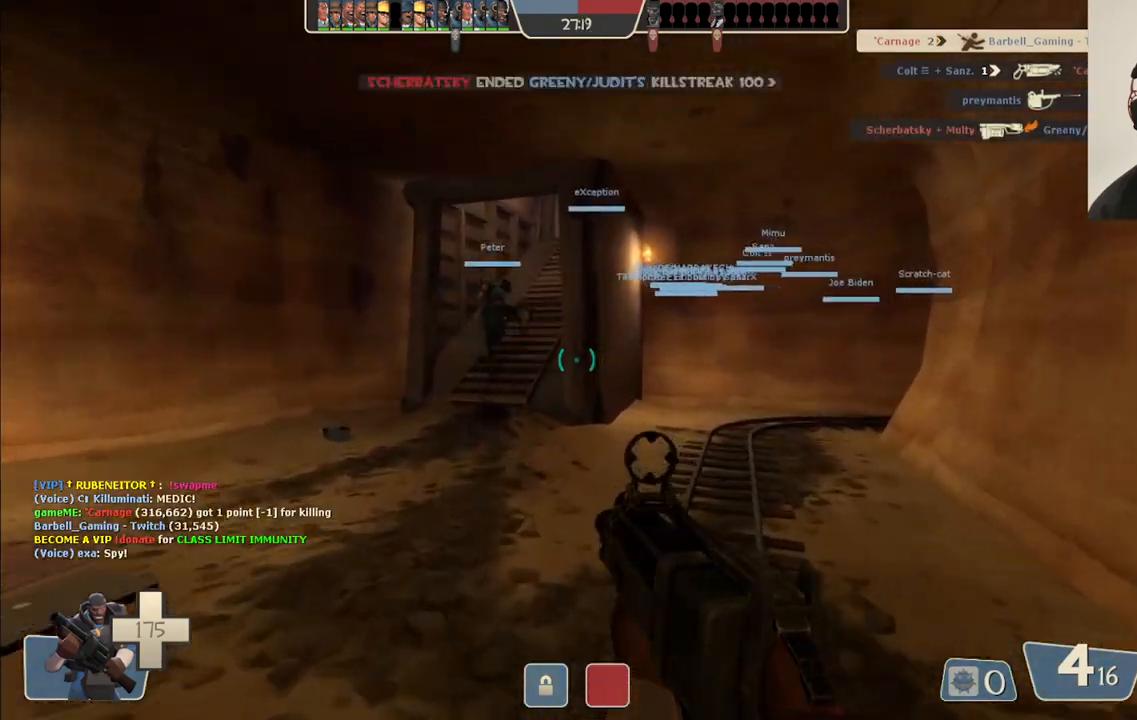
{"buttons": [], "left_stick": "up", "right_stick": "center", "events": []}